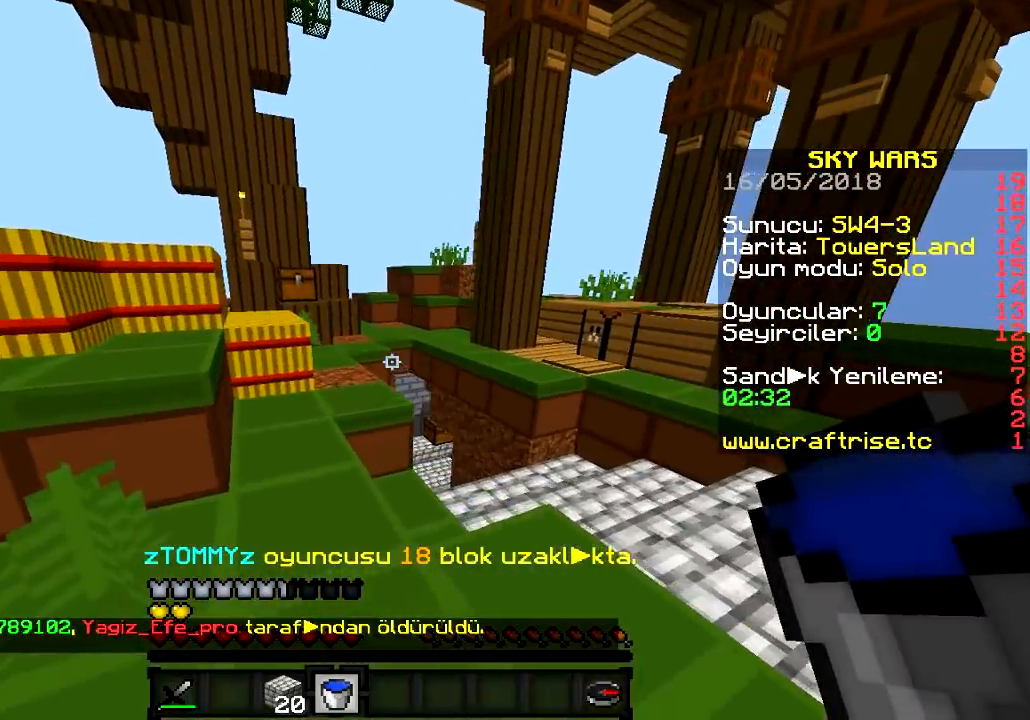
Gameplay with keyboard; each line is a JSON object with the keys held at the frame after it. "events" lists presses ("down") and releases ("up") of "a", "d", "s" and "w" between this image and that frame as [ms after this image, input, new state], when the widget could be followed in between. No other keys are recorded. Mouse input is not recorded.
{"keys": ["w"], "events": [[50, "a", "up"]]}
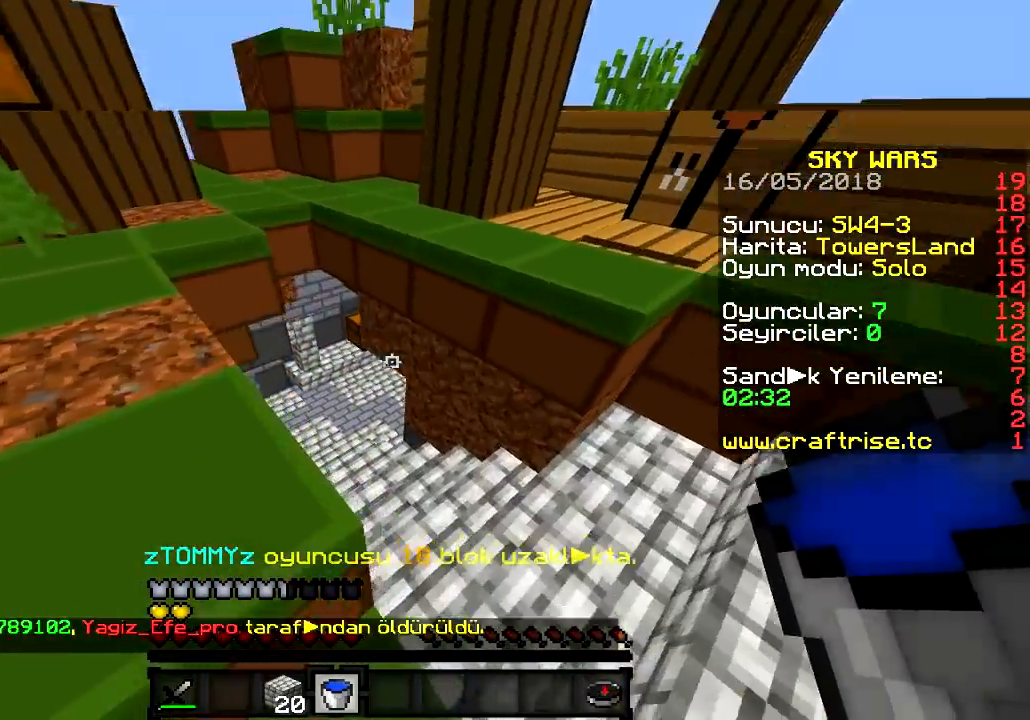
{"keys": ["a", "w"], "events": [[217, "a", "down"]]}
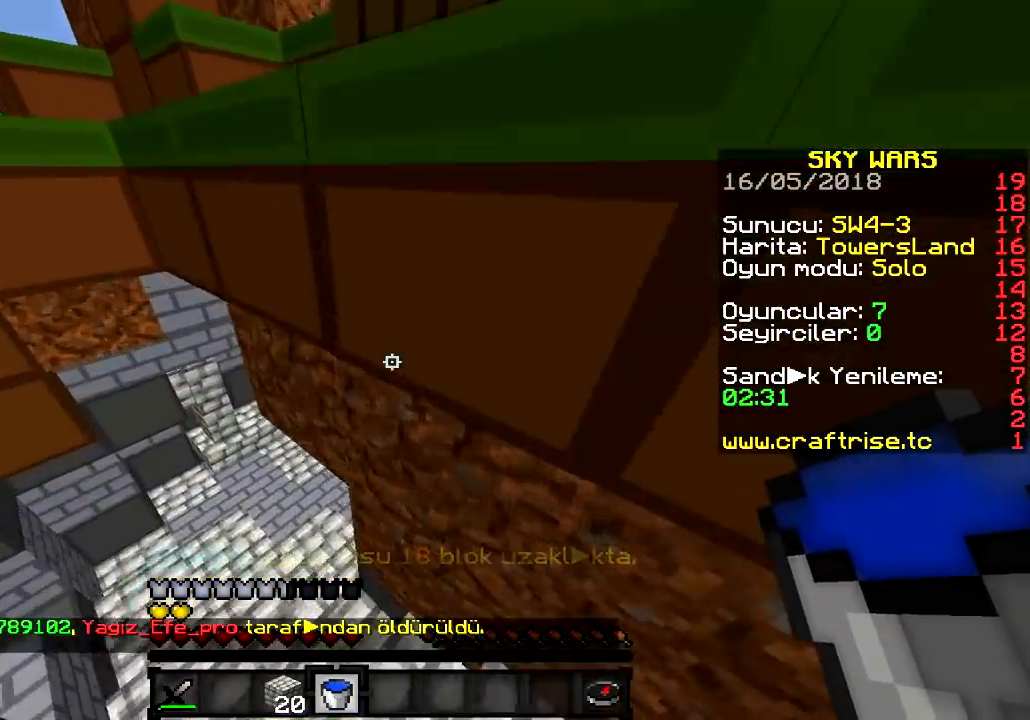
{"keys": ["a"], "events": [[267, "w", "up"]]}
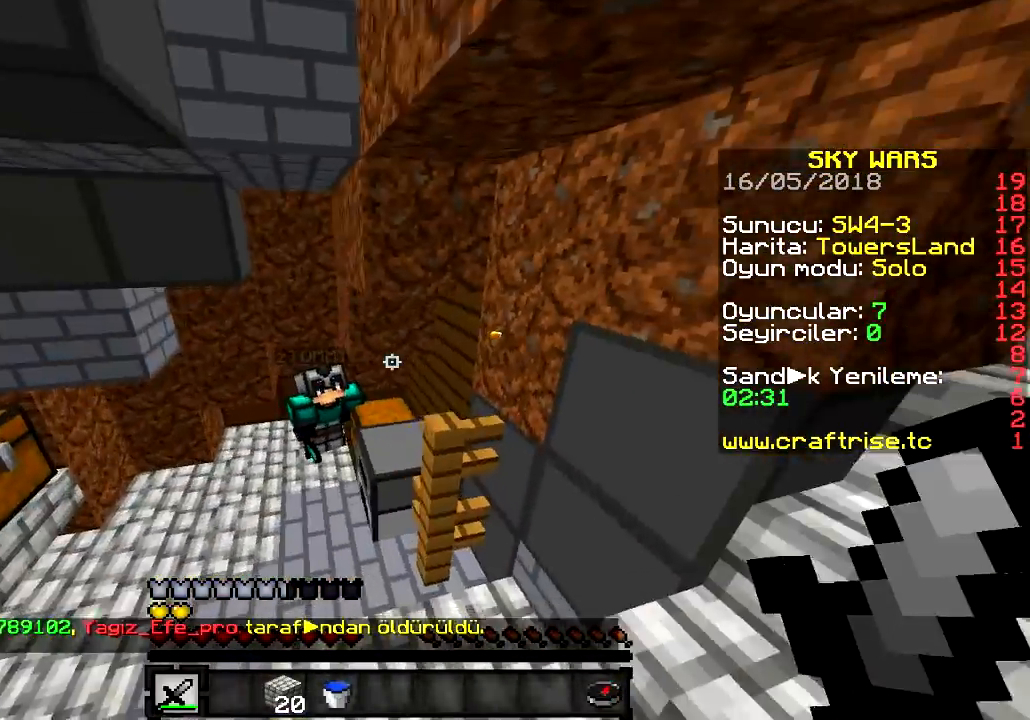
{"keys": ["a", "w"], "events": [[133, "w", "down"], [250, "a", "up"], [300, "a", "down"]]}
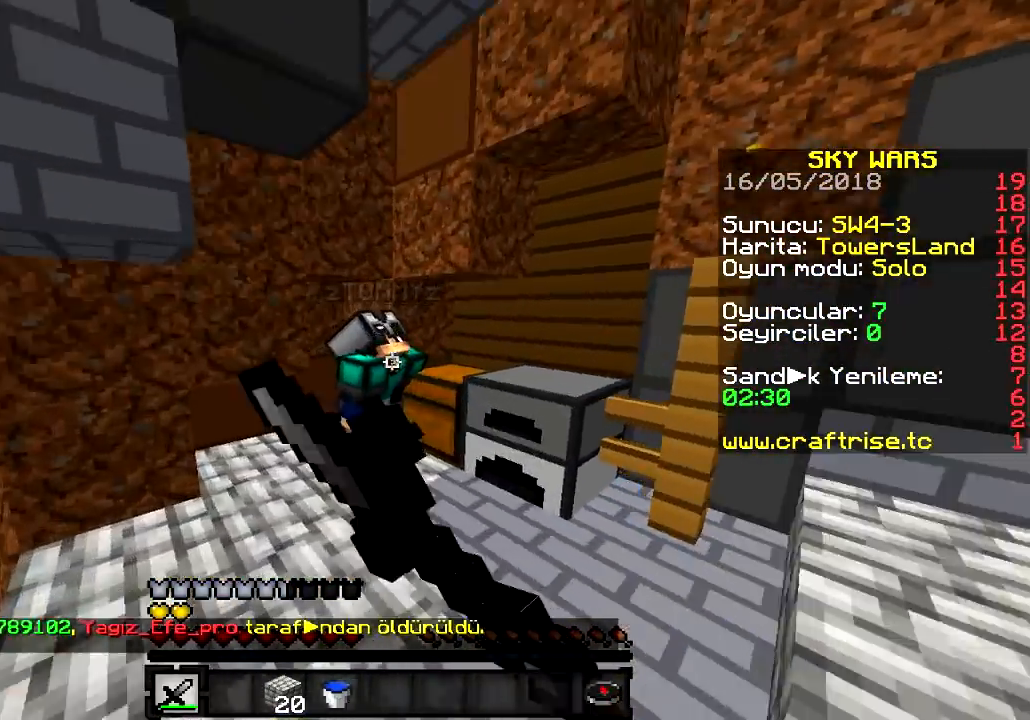
{"keys": ["d"], "events": [[117, "w", "up"], [167, "d", "down"], [234, "a", "up"]]}
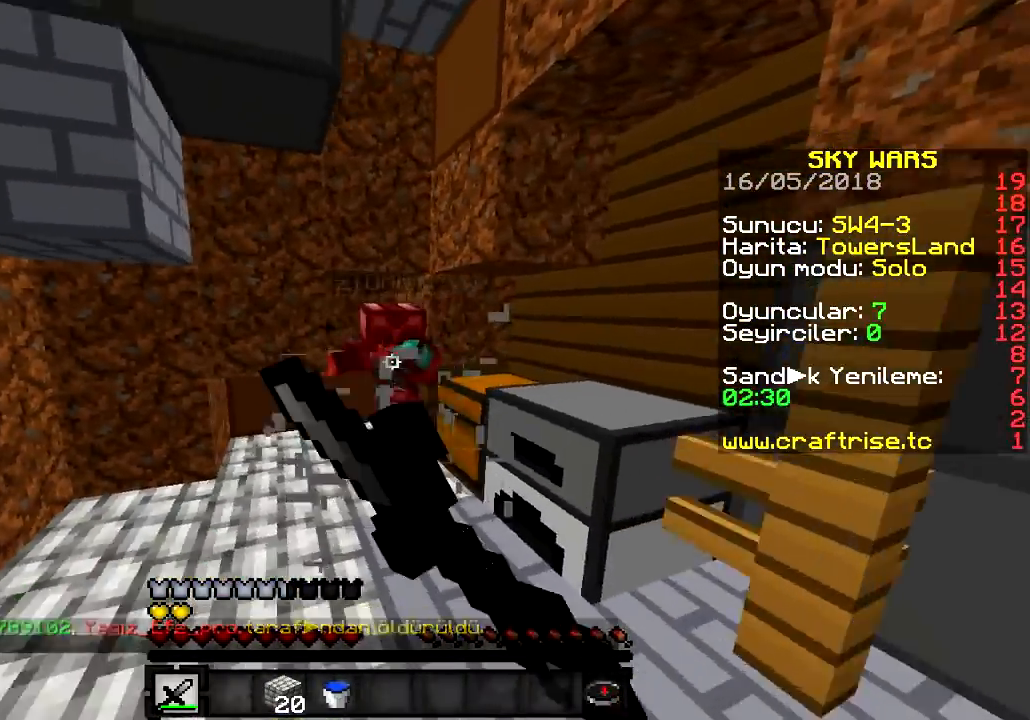
{"keys": ["a"], "events": [[183, "w", "down"], [367, "a", "down"], [467, "d", "up"], [500, "w", "up"]]}
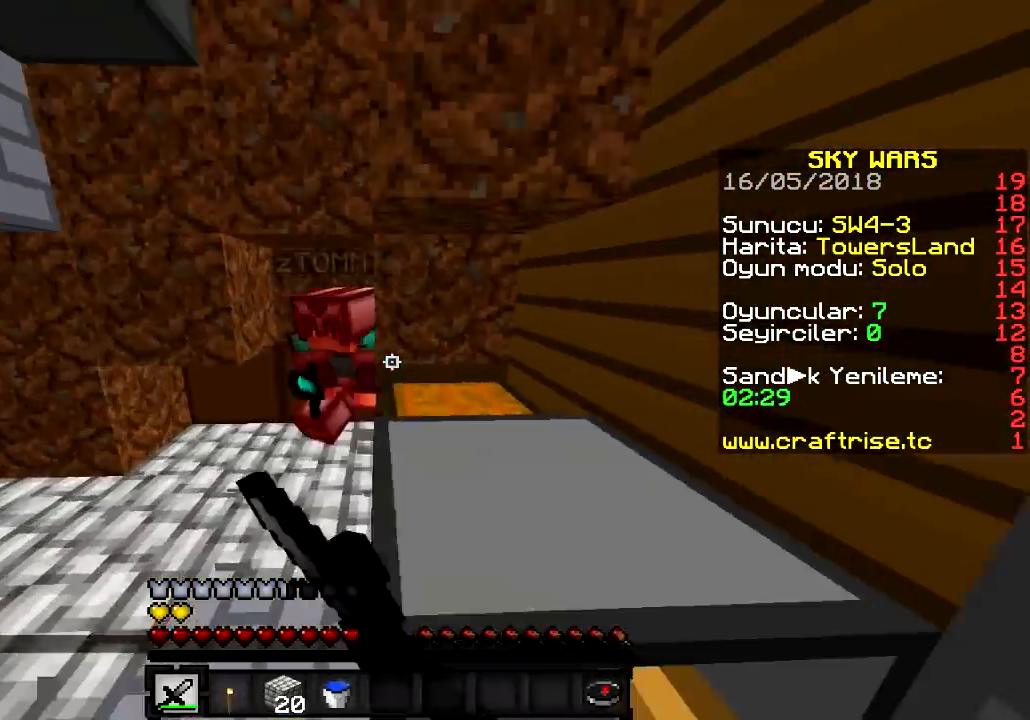
{"keys": ["a", "w"], "events": [[251, "s", "down"], [434, "s", "up"], [501, "w", "down"]]}
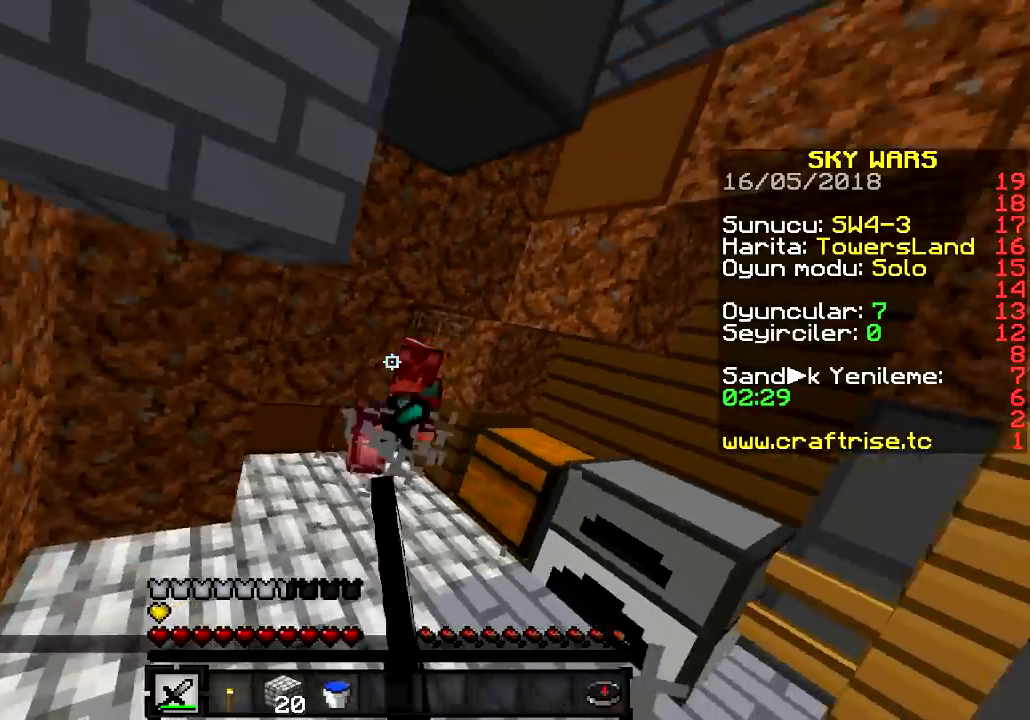
{"keys": ["d", "w"], "events": [[83, "d", "down"], [183, "w", "up"], [250, "a", "up"], [350, "w", "down"]]}
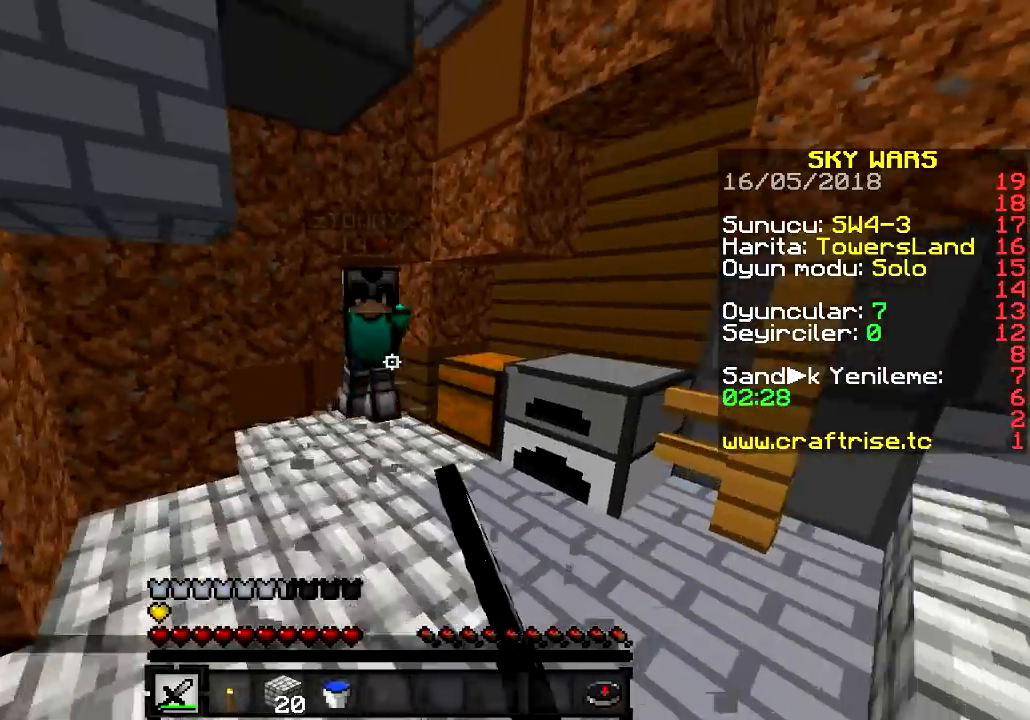
{"keys": ["d"], "events": [[50, "d", "up"], [184, "w", "up"], [200, "d", "down"]]}
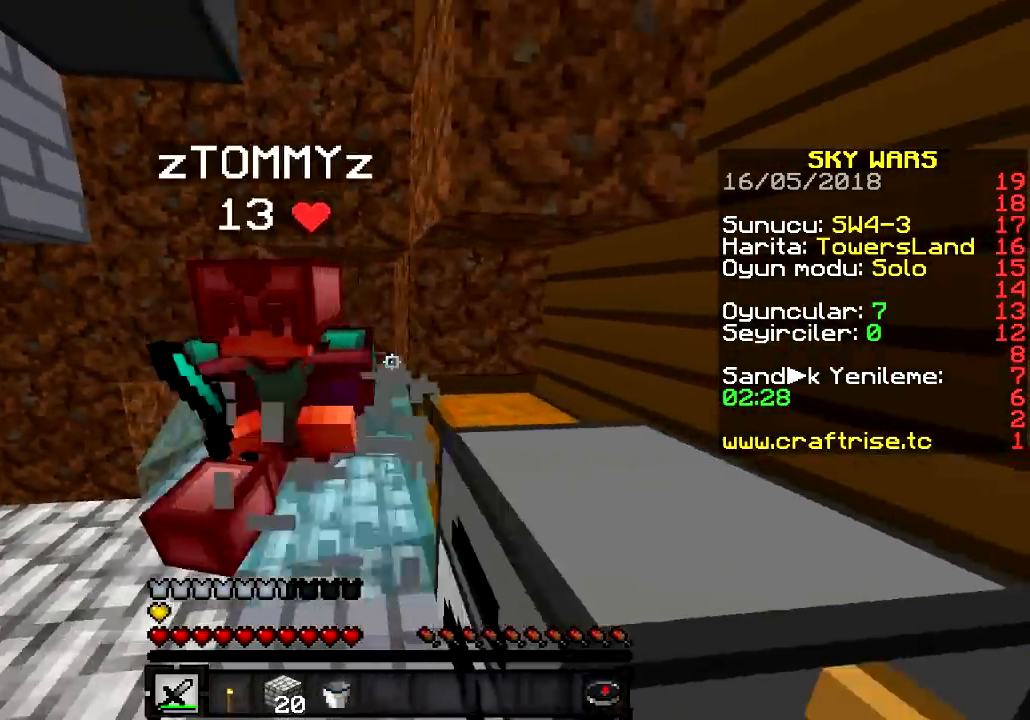
{"keys": ["a", "w"], "events": [[100, "a", "down"], [200, "d", "up"], [417, "w", "down"]]}
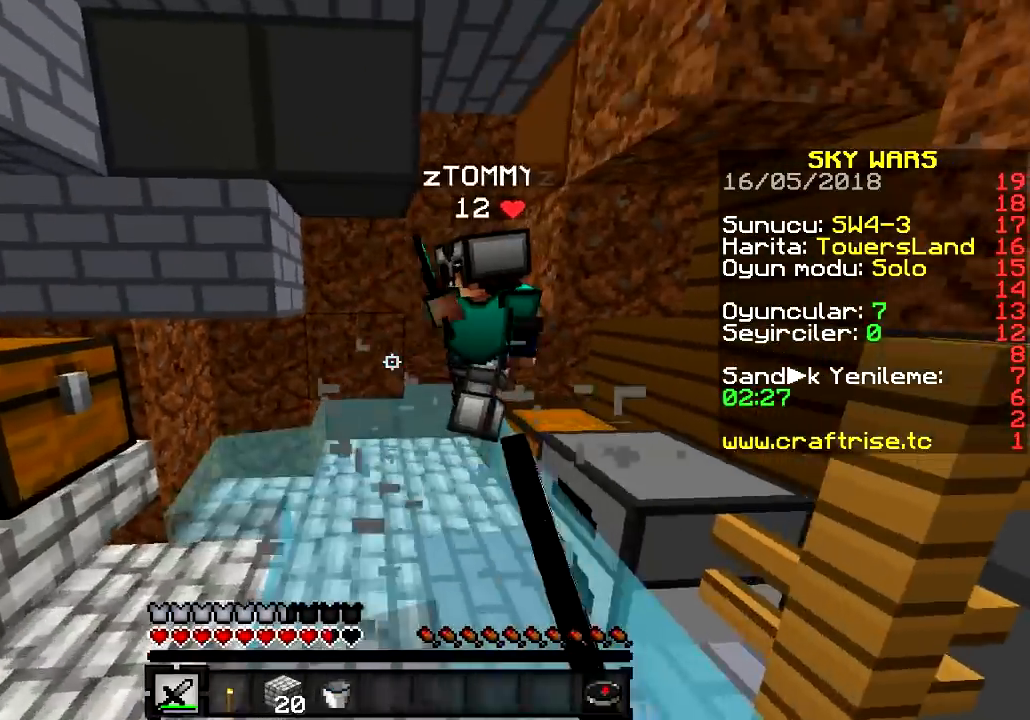
{"keys": ["a", "d"], "events": [[134, "w", "up"], [217, "s", "down"], [401, "s", "up"], [467, "d", "down"]]}
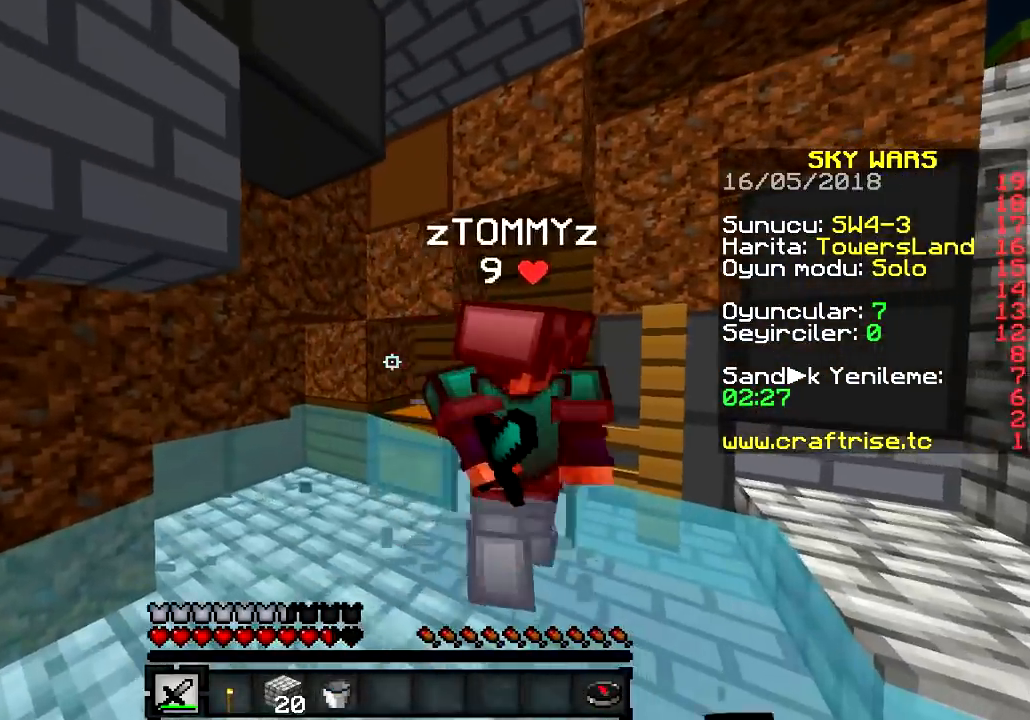
{"keys": ["d"], "events": [[33, "a", "up"]]}
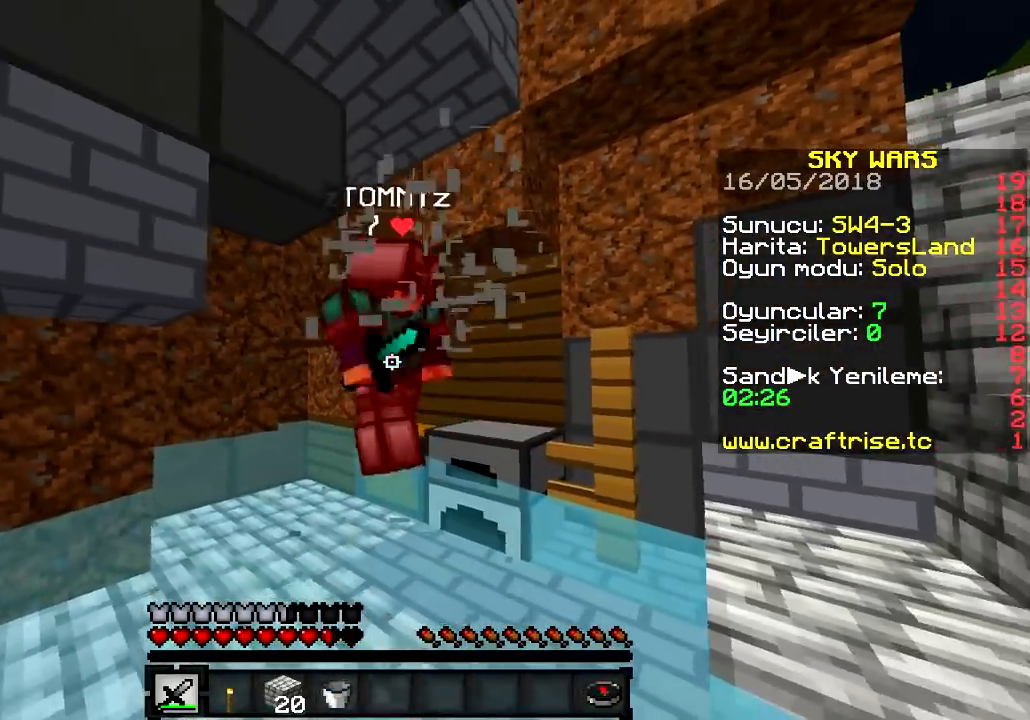
{"keys": ["d", "w"], "events": [[234, "w", "down"]]}
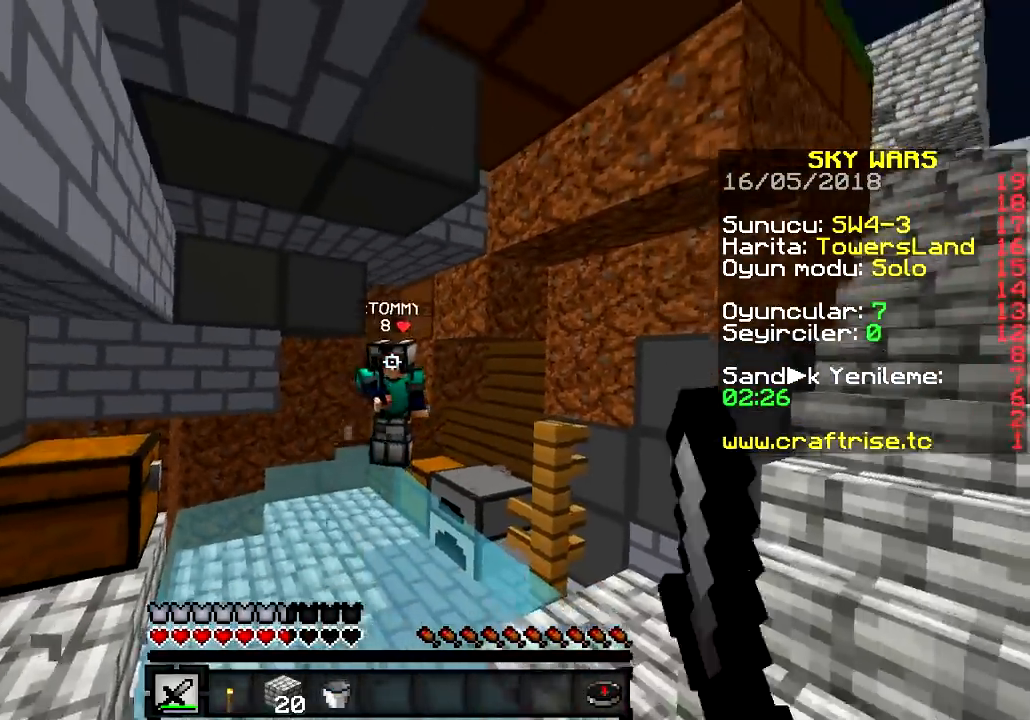
{"keys": ["d", "w"], "events": []}
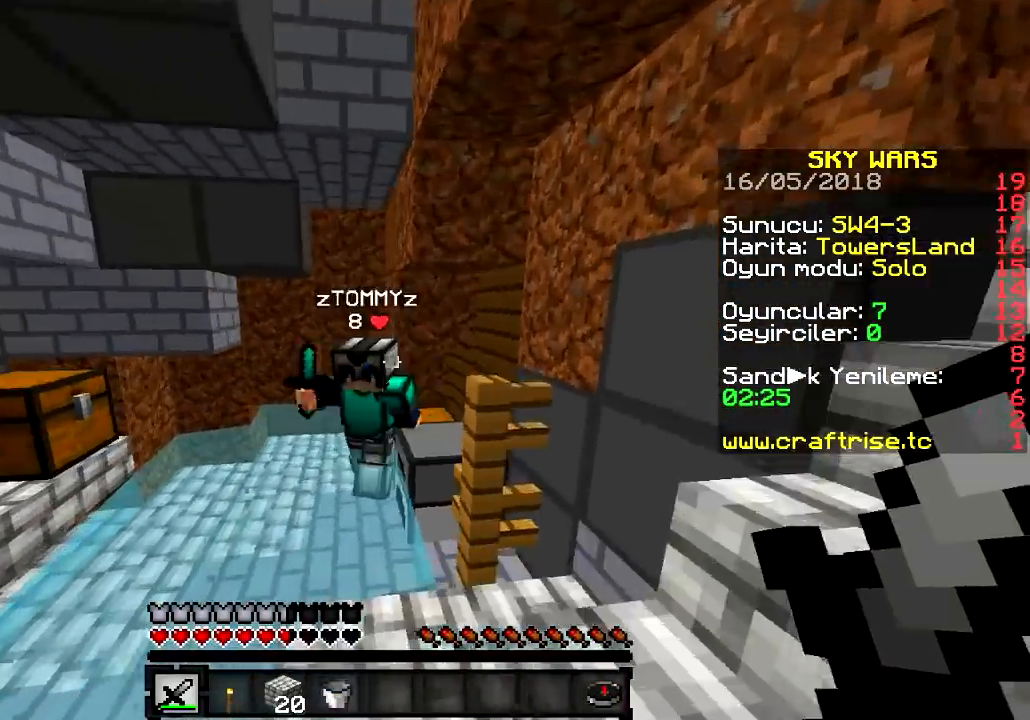
{"keys": ["a", "d"], "events": [[233, "a", "down"], [317, "d", "up"], [317, "w", "up"], [500, "d", "down"]]}
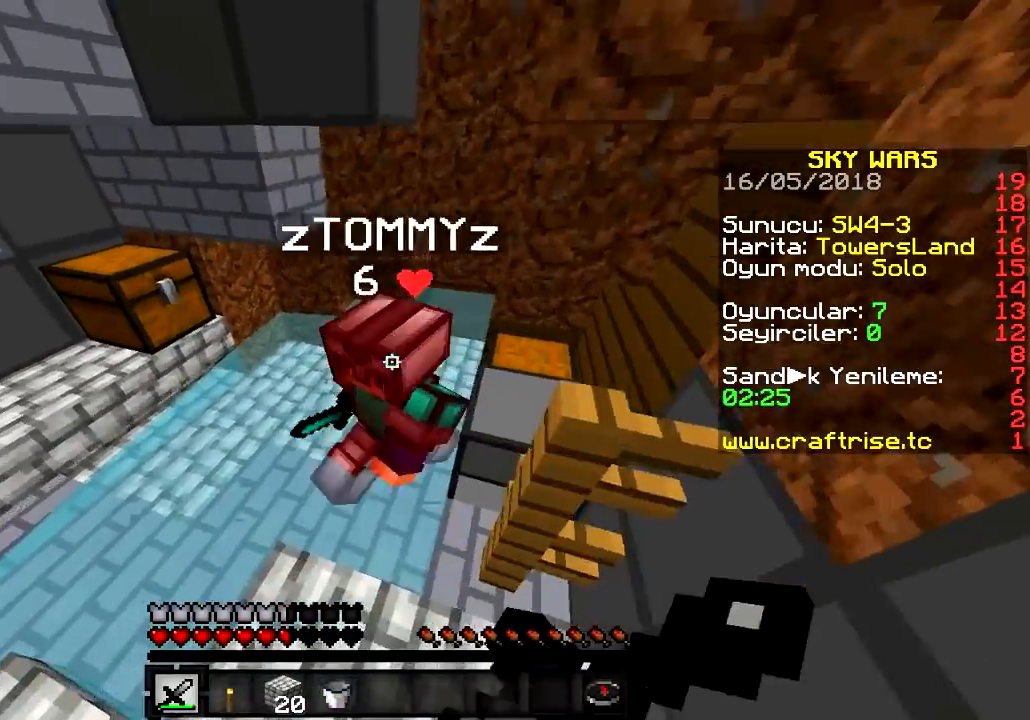
{"keys": ["a", "d"], "events": [[50, "a", "up"], [200, "a", "down"], [267, "d", "up"], [400, "a", "up"], [400, "d", "down"], [501, "a", "down"]]}
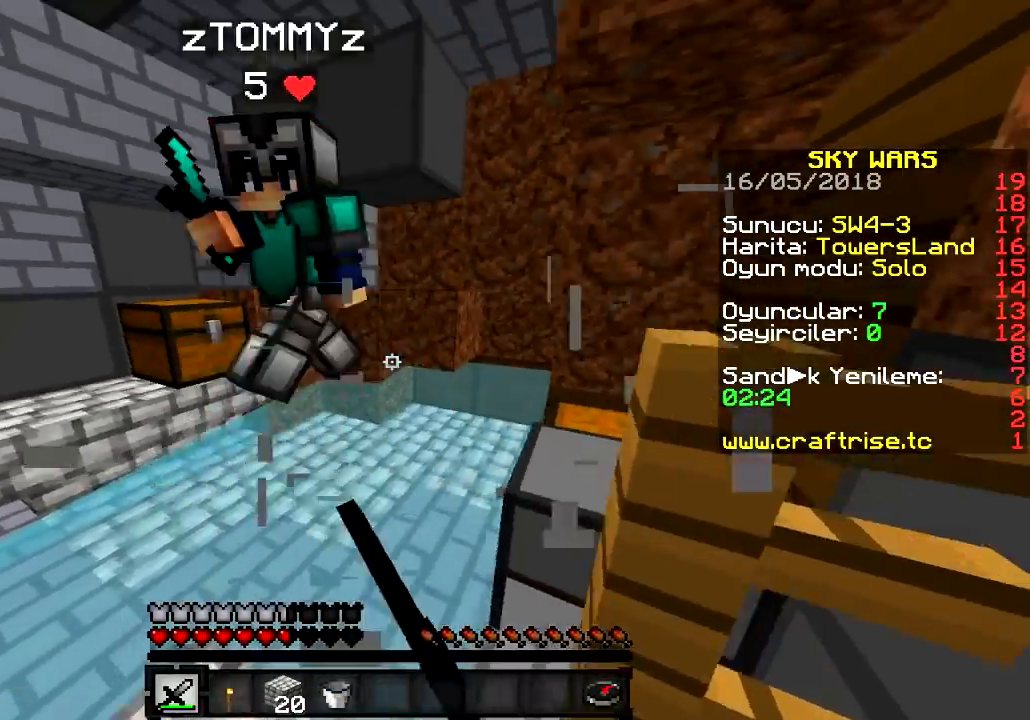
{"keys": [], "events": [[33, "d", "up"], [250, "a", "up"], [266, "d", "down"], [333, "w", "down"], [367, "d", "up"], [483, "w", "up"]]}
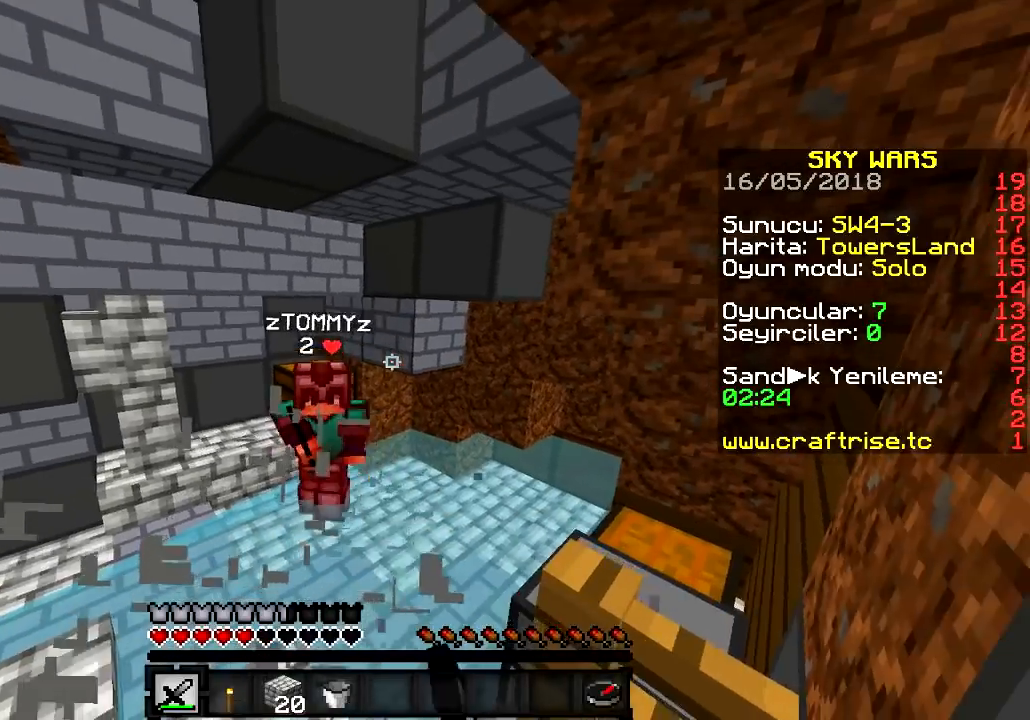
{"keys": ["w"], "events": [[33, "a", "down"], [83, "w", "down"], [234, "a", "up"]]}
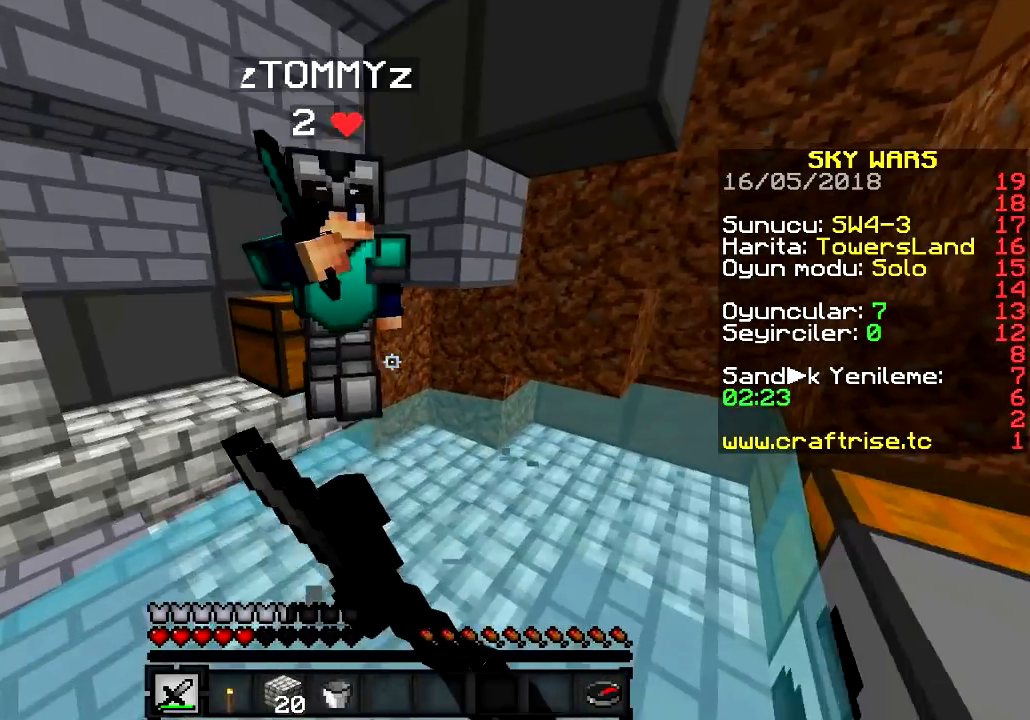
{"keys": ["w"], "events": []}
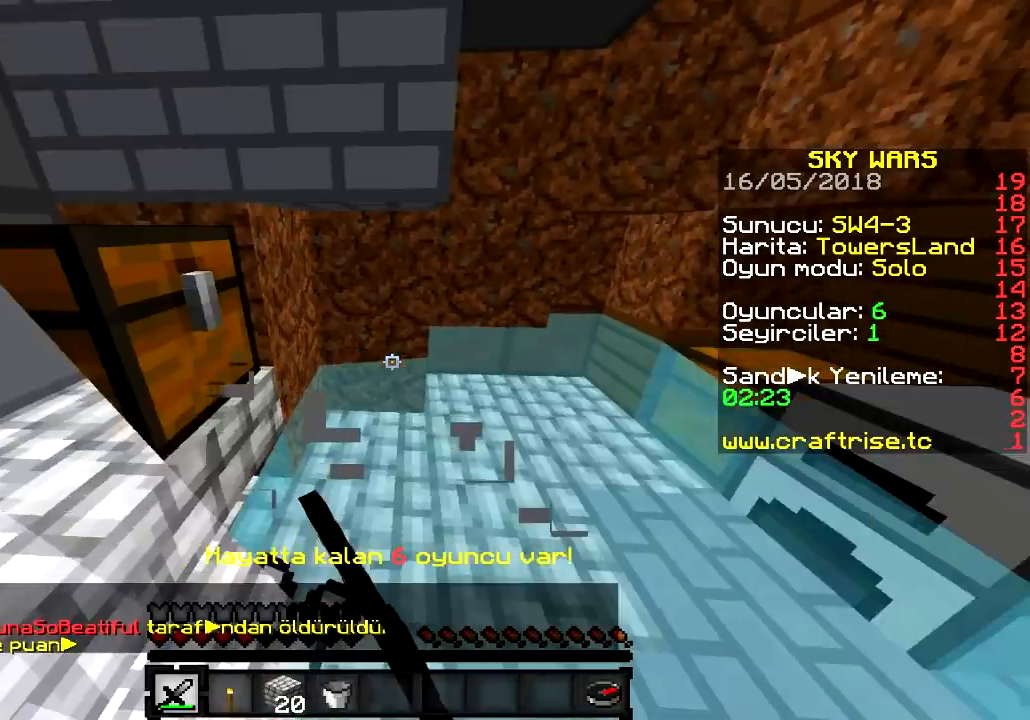
{"keys": ["d", "w"], "events": [[83, "a", "down"], [334, "a", "up"], [434, "d", "down"]]}
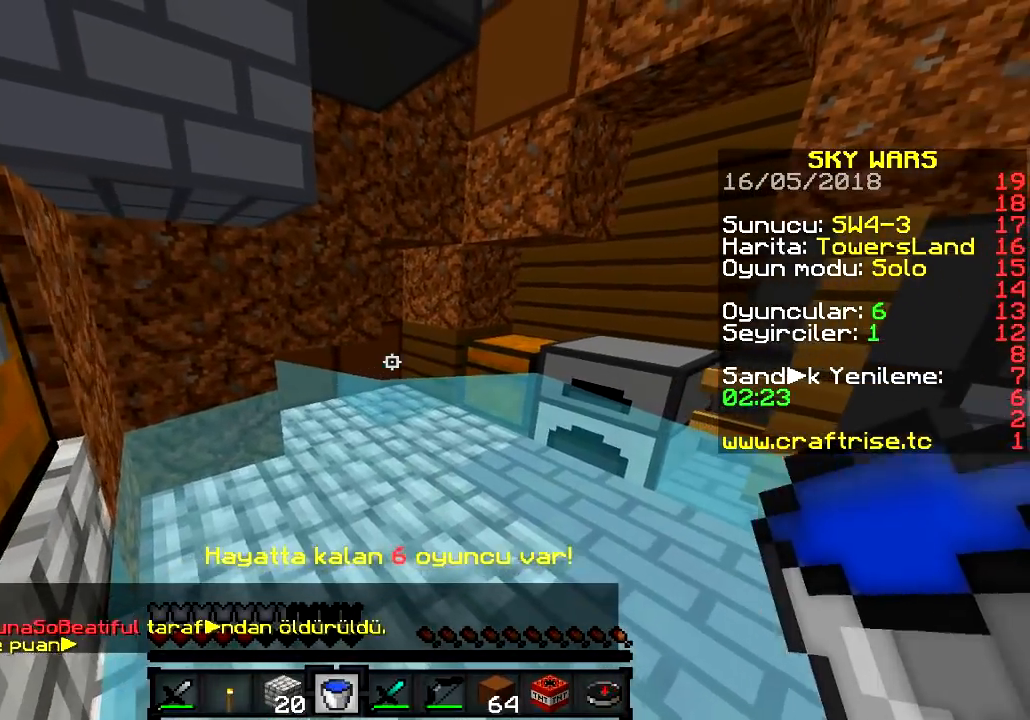
{"keys": ["d", "w"], "events": [[50, "w", "up"], [100, "d", "up"], [216, "d", "down"], [400, "w", "down"]]}
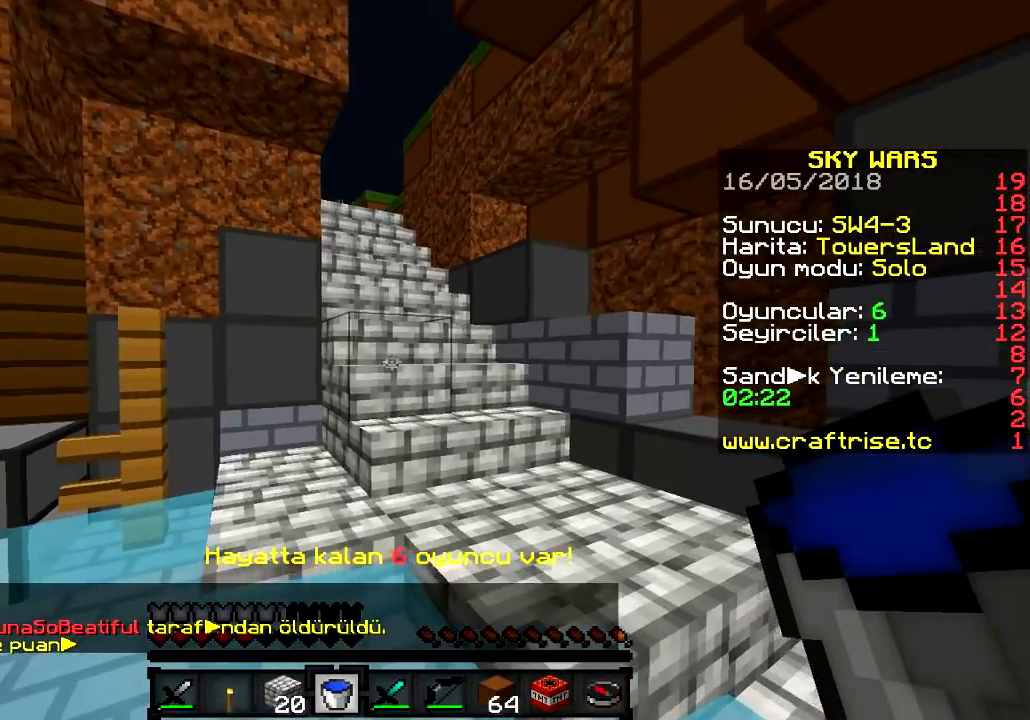
{"keys": ["w"], "events": [[67, "d", "up"]]}